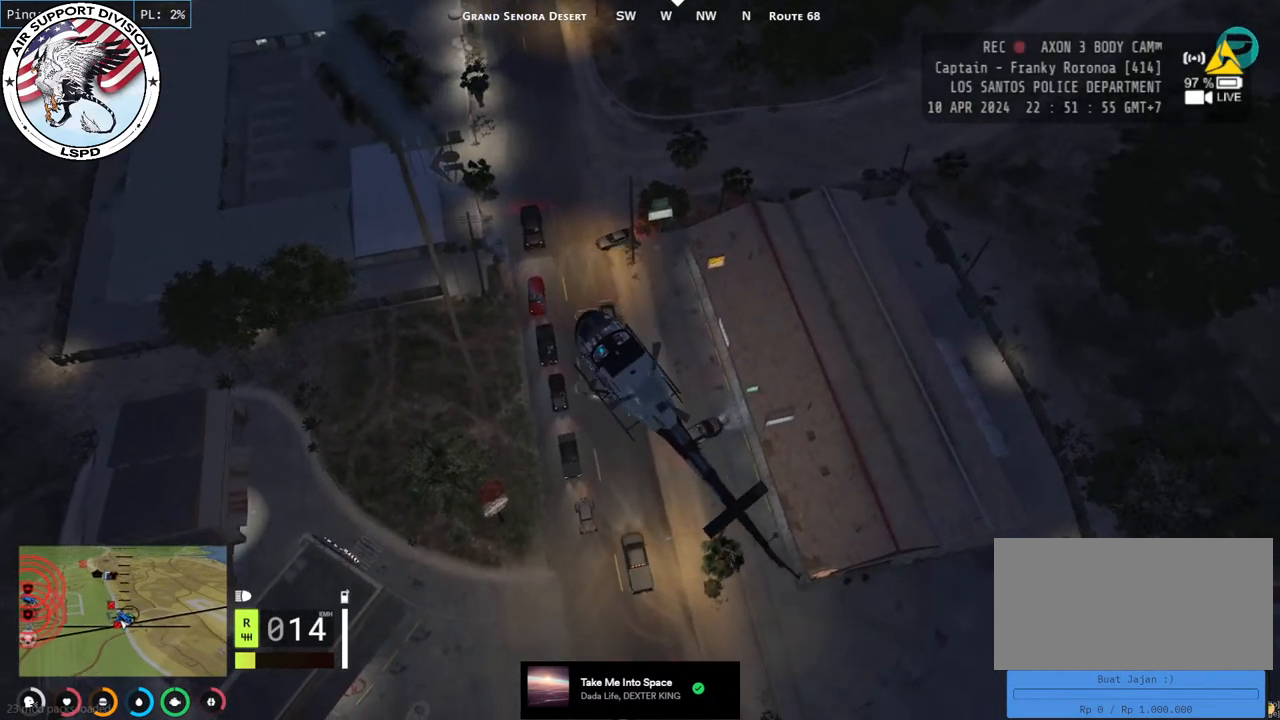
Gameplay with keyboard and mouse; each line is a JSON object with the keys and mouse buttons held at the frame after it. "events" lists presses ("down") and releases ("up") of "a", "ctrl", "d", "e", "q", "s", "shift", "space", "w", "mouse_left", "mouse_wheel", "mouse_right", "mouse_mb4" and "mouse_mb5" between this image and that frame as [ms after this image, input, new state], when the widget could be followed in between. "mouse_left", "mouse_wheel", "mouse_right", "mouse_mb4", "mouse_mb5" = the "left", "wheel", "right", "mb4", "mb5" buttons of the "mouse" list. No other keys are recorded. "wheel" means that the mouse wheel is clicked or scrolled. Mouse movement is not recorded.
{"keys": ["a", "w"], "mouse": ["left"], "events": [[100, "s", "up"], [300, "w", "down"], [417, "a", "down"], [417, "d", "up"]]}
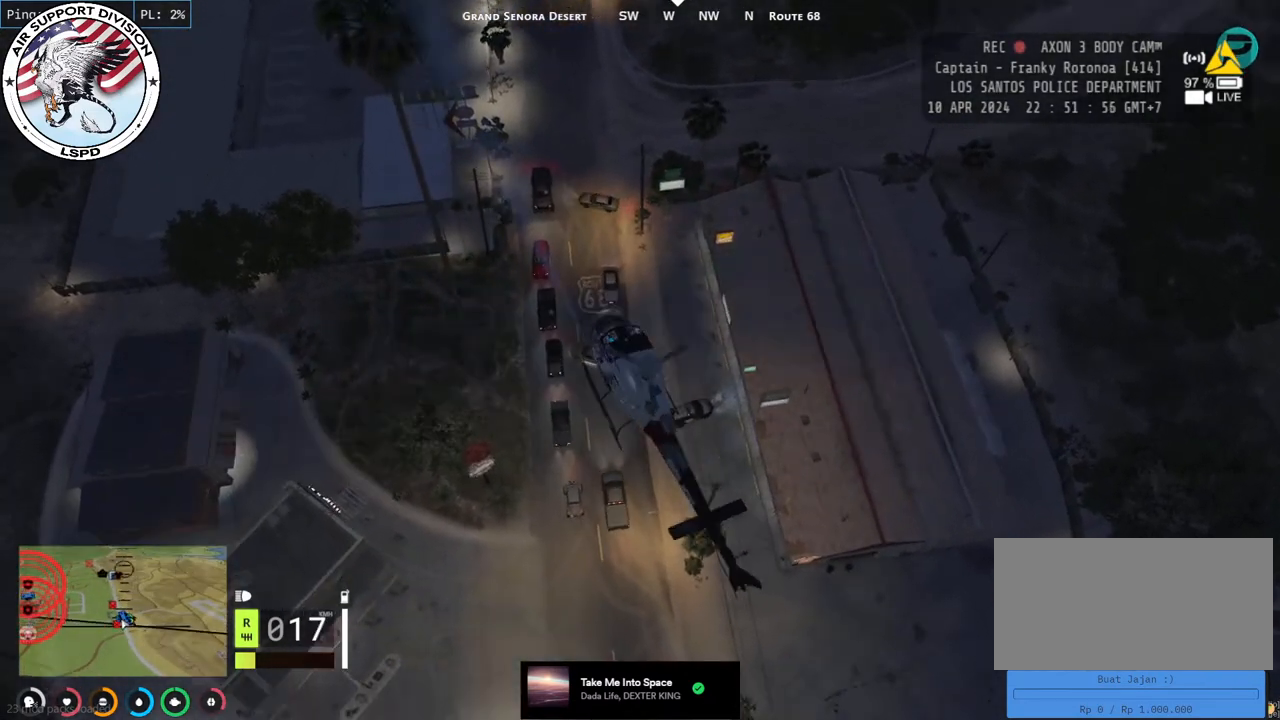
{"keys": ["w"], "mouse": ["left"], "events": [[100, "a", "up"], [284, "a", "down"], [434, "a", "up"]]}
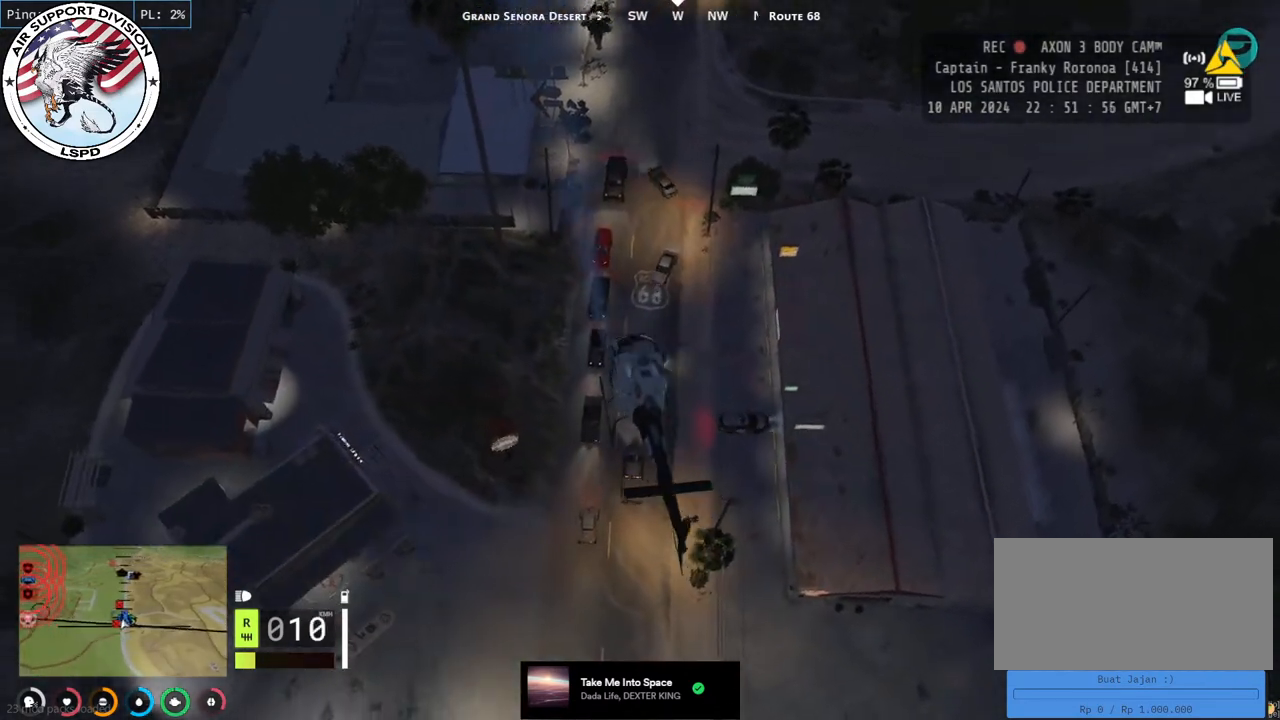
{"keys": ["w"], "mouse": ["left"], "events": [[200, "a", "down"], [367, "a", "up"]]}
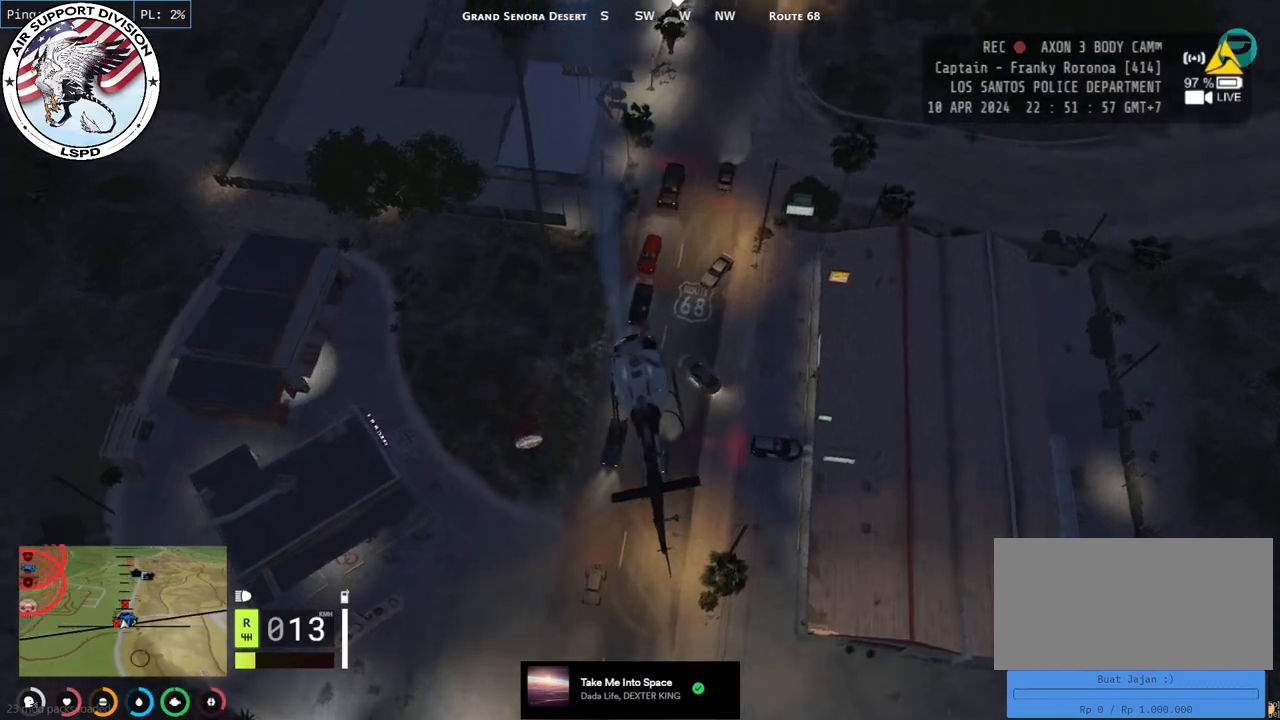
{"keys": [], "mouse": [], "events": [[34, "d", "down"], [100, "mouse_left", "up"], [200, "d", "up"], [300, "w", "up"]]}
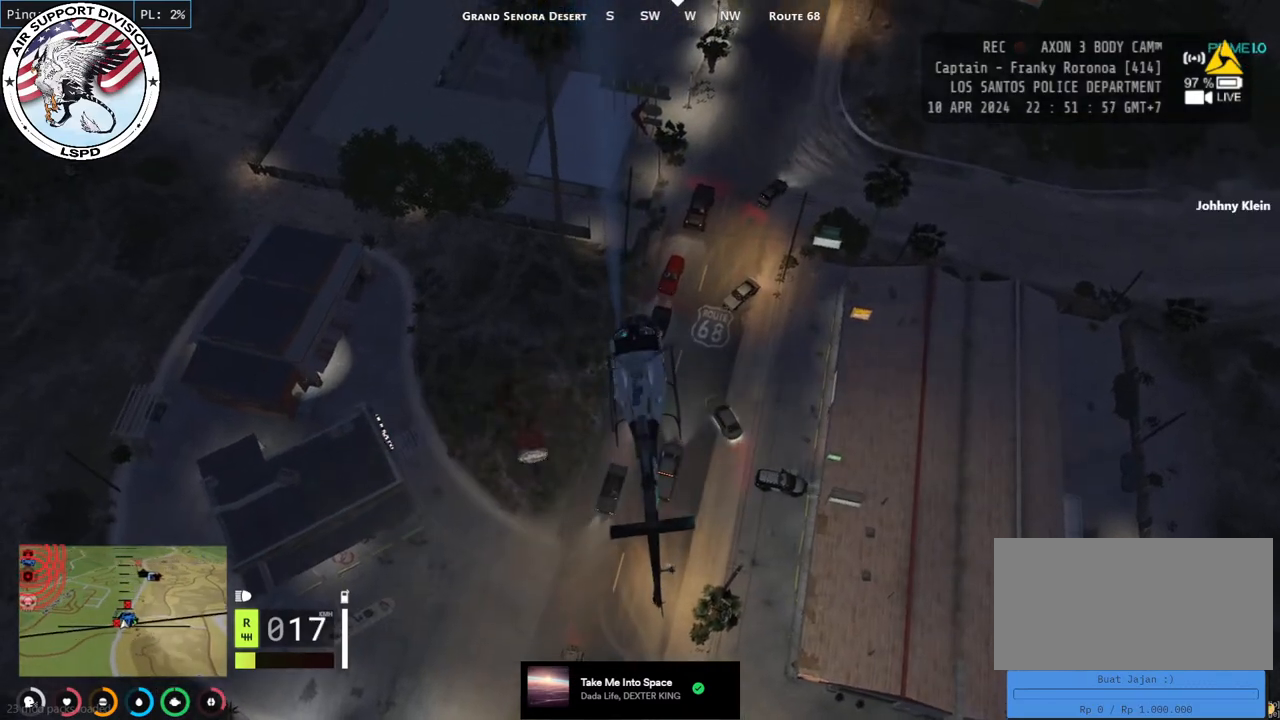
{"keys": [], "mouse": [], "events": [[100, "d", "down"], [334, "d", "up"]]}
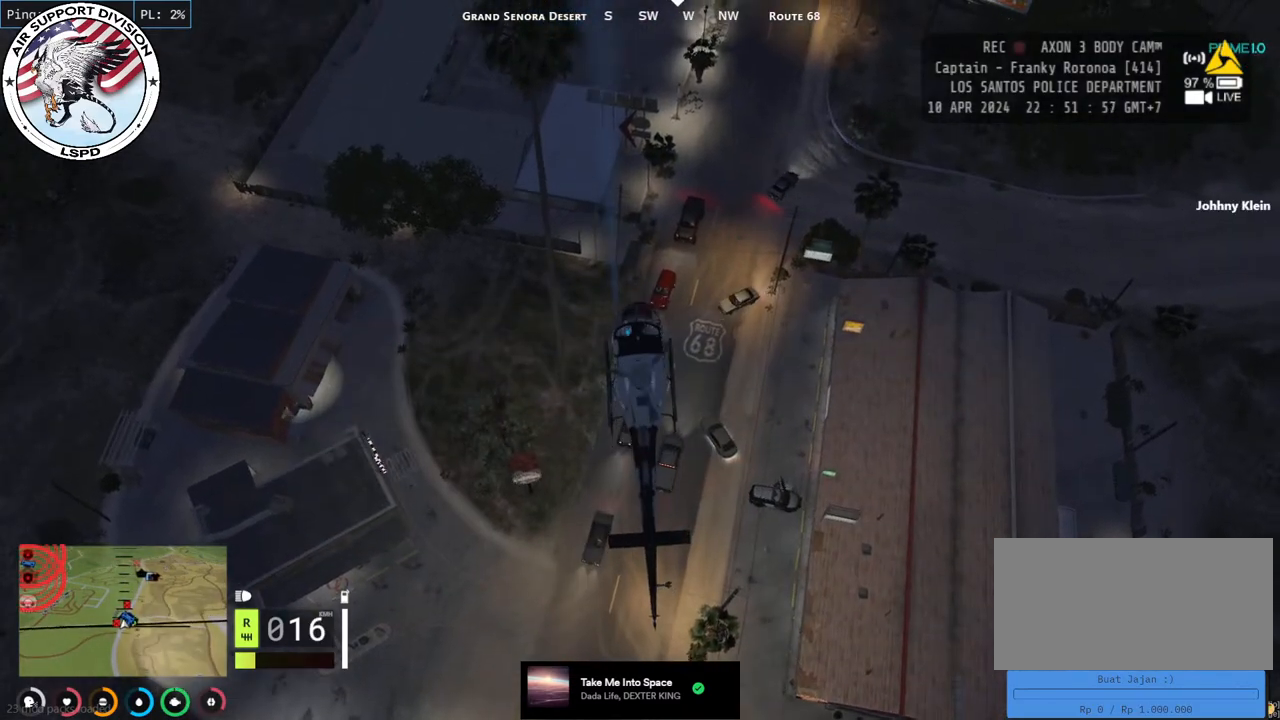
{"keys": [], "mouse": [], "events": []}
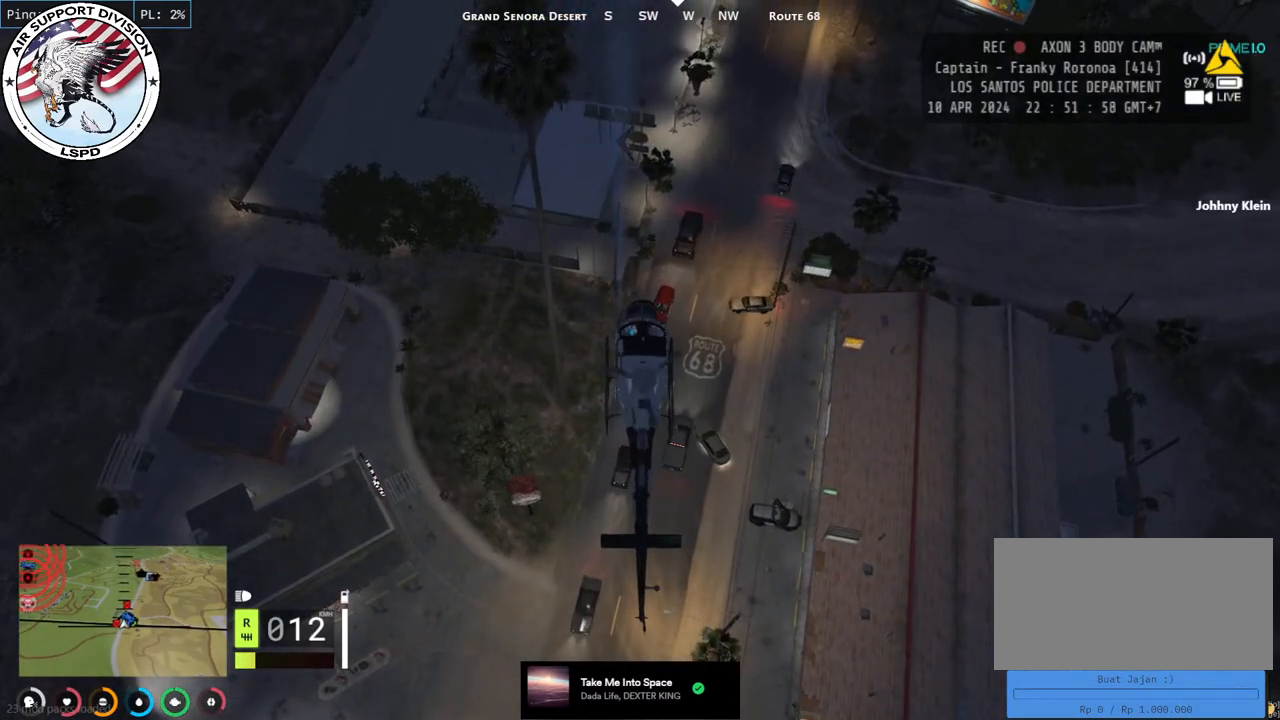
{"keys": ["w"], "mouse": ["left"], "events": [[184, "mouse_left", "down"], [284, "w", "down"]]}
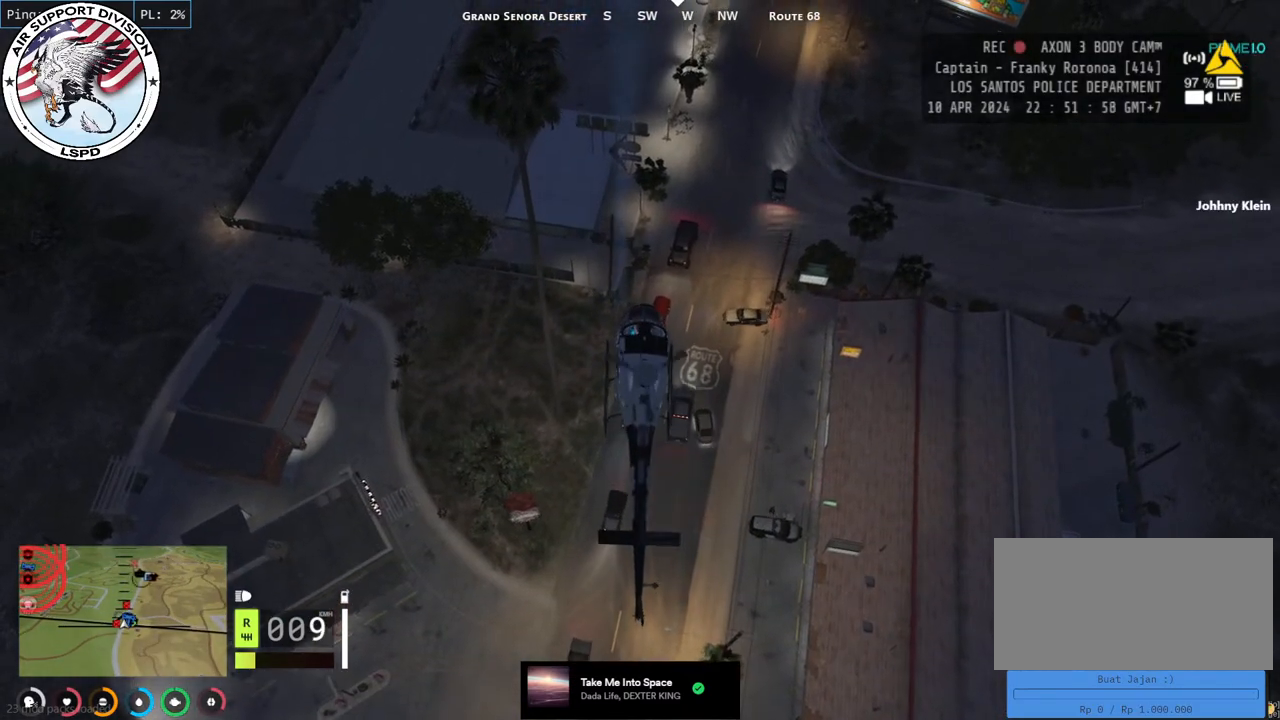
{"keys": ["w"], "mouse": ["left"], "events": []}
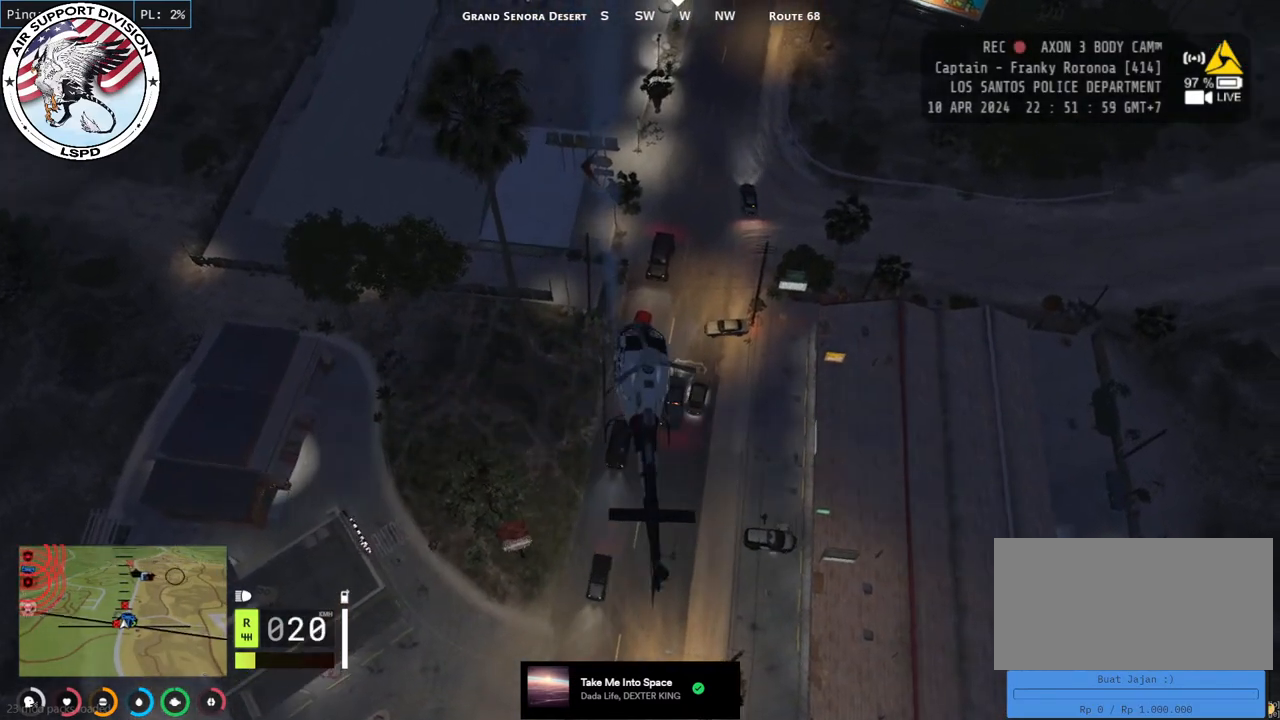
{"keys": ["w"], "mouse": ["left"], "events": []}
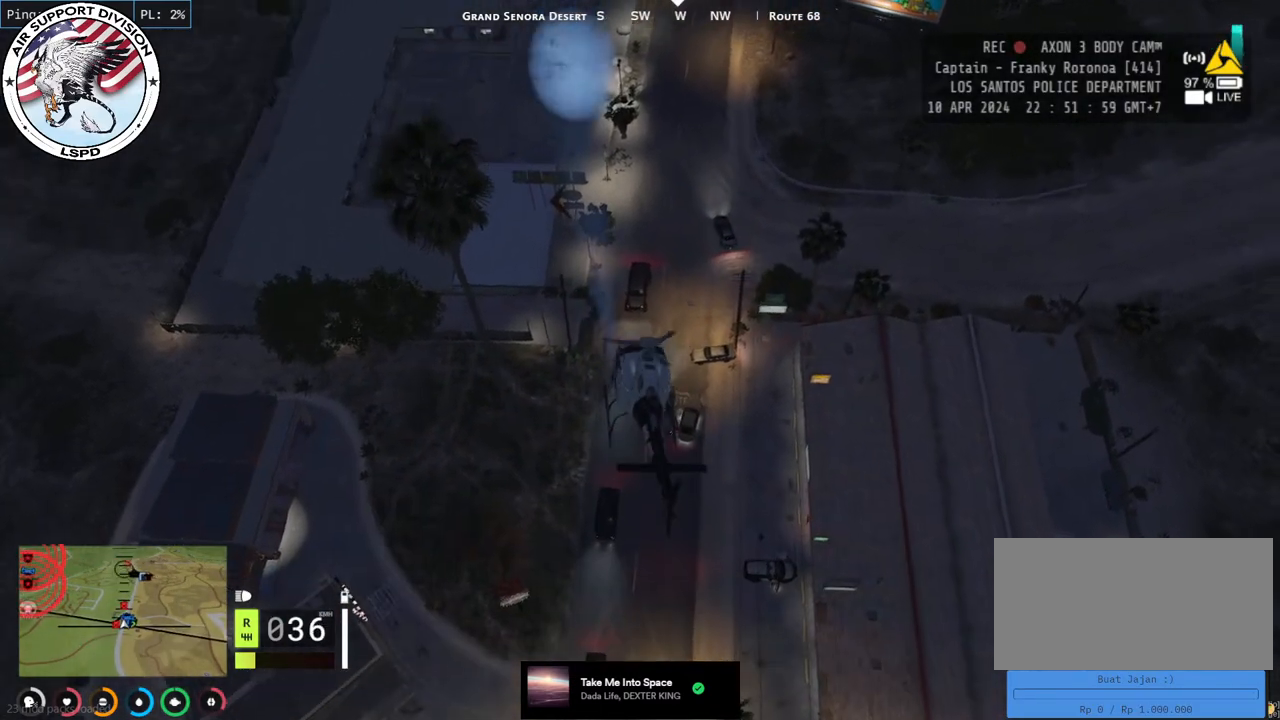
{"keys": [], "mouse": [], "events": [[84, "mouse_left", "up"], [117, "w", "up"], [167, "mouse_left", "down"], [200, "a", "down"], [450, "a", "up"], [500, "mouse_left", "up"]]}
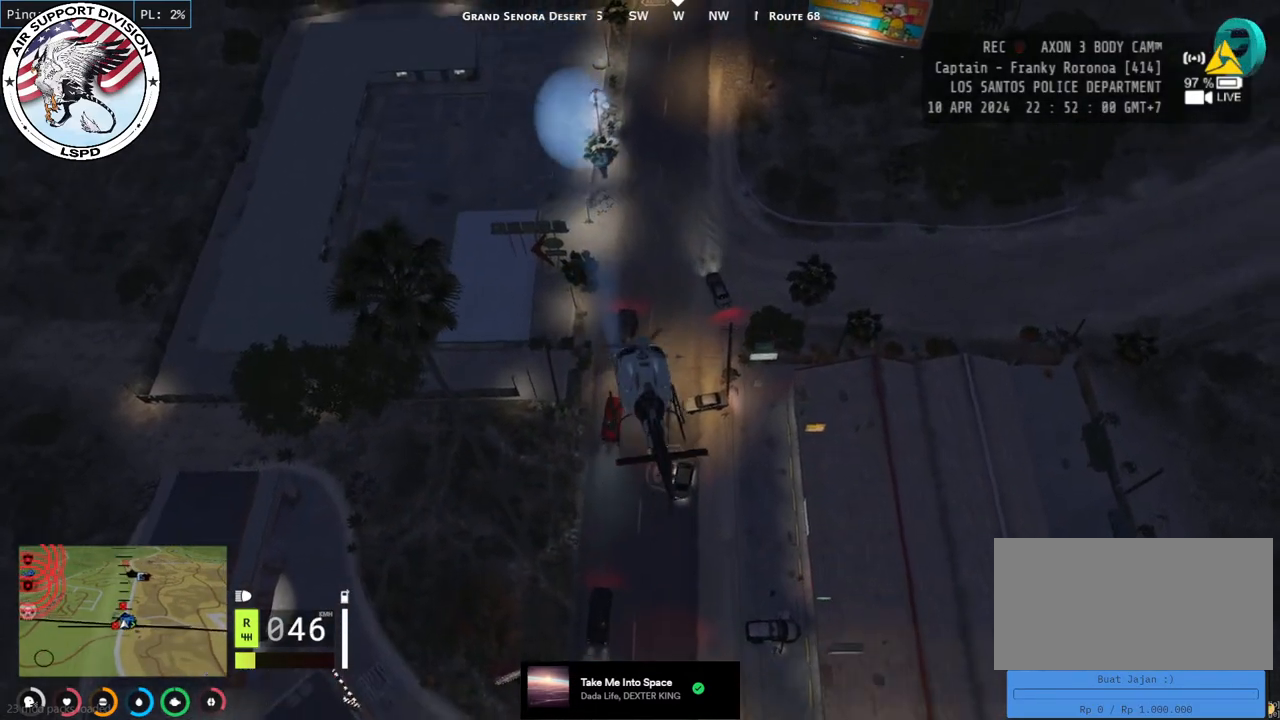
{"keys": ["a"], "mouse": ["left"], "events": [[267, "a", "down"], [367, "mouse_left", "down"]]}
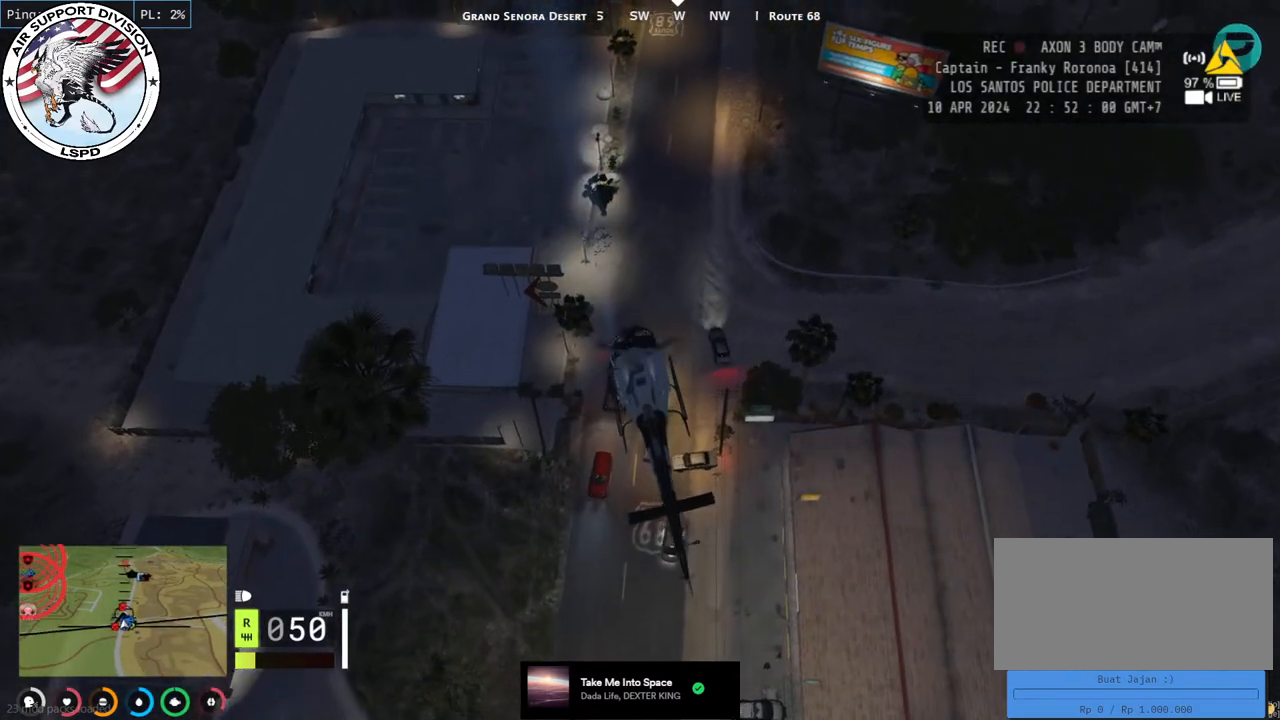
{"keys": ["s"], "mouse": ["left"], "events": [[200, "mouse_left", "up"], [350, "s", "down"], [400, "a", "up"], [434, "mouse_left", "down"]]}
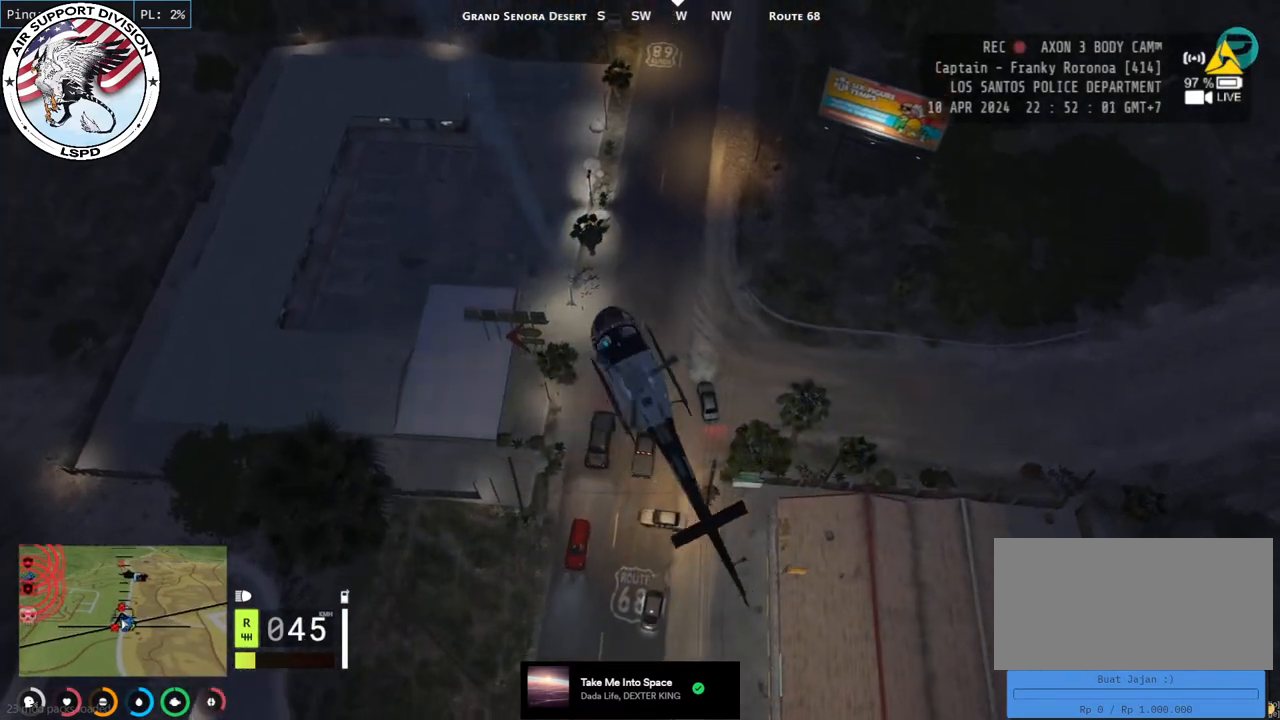
{"keys": ["s"], "mouse": ["left"], "events": [[17, "a", "down"], [117, "s", "up"], [150, "mouse_left", "up"], [334, "a", "up"], [434, "s", "down"], [500, "mouse_left", "down"]]}
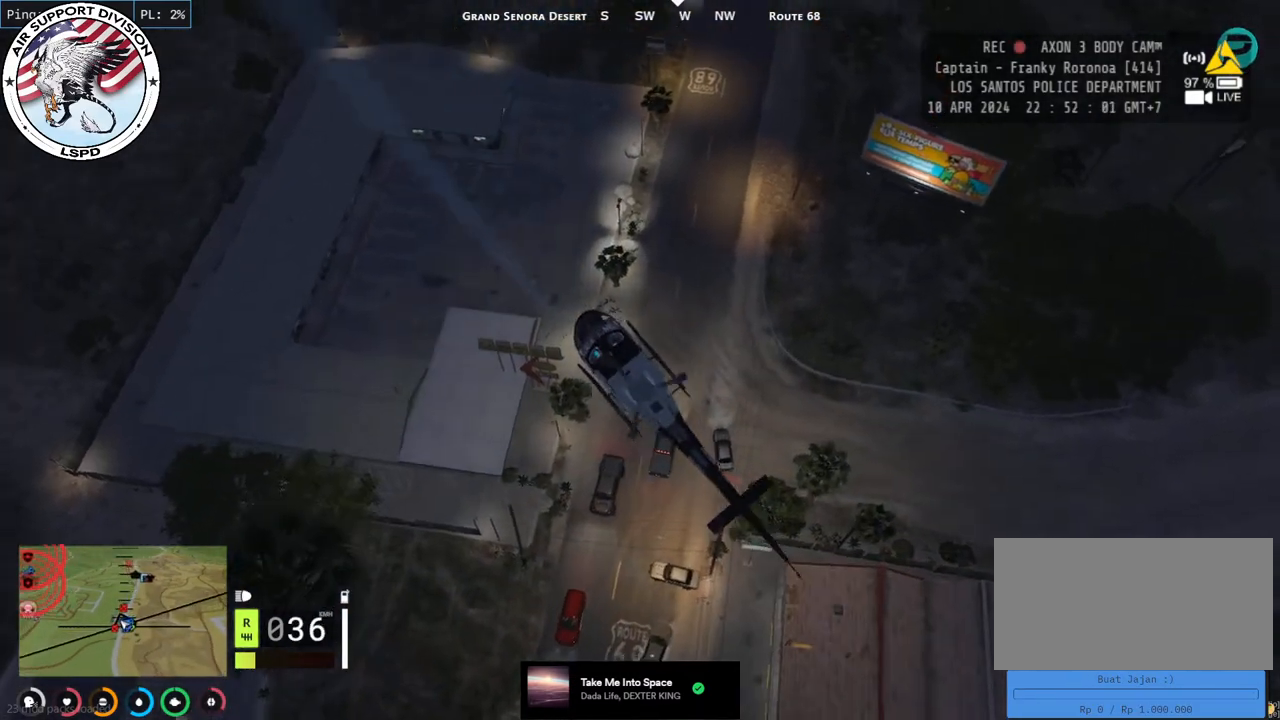
{"keys": ["w"], "mouse": [], "events": [[134, "s", "up"], [217, "mouse_left", "up"], [367, "w", "down"]]}
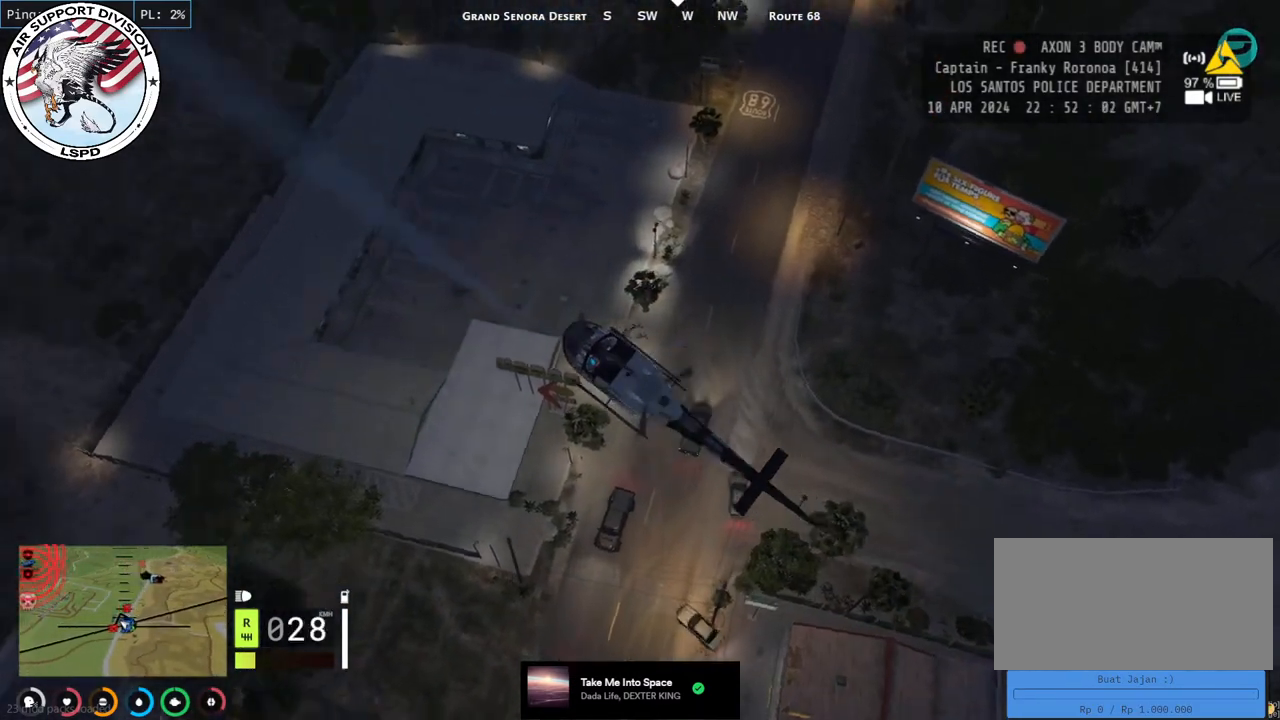
{"keys": ["w"], "mouse": [], "events": [[167, "a", "down"], [400, "a", "up"]]}
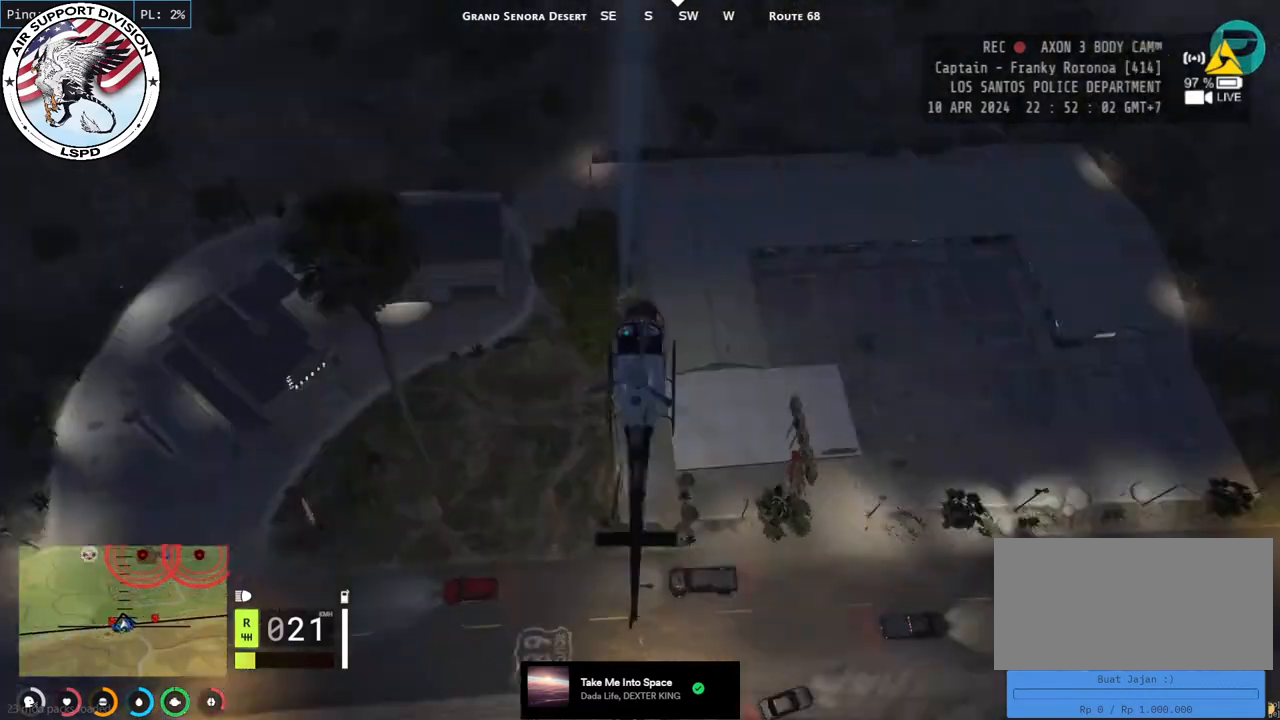
{"keys": ["w"], "mouse": [], "events": [[34, "a", "down"], [234, "a", "up"], [334, "a", "down"], [450, "a", "up"]]}
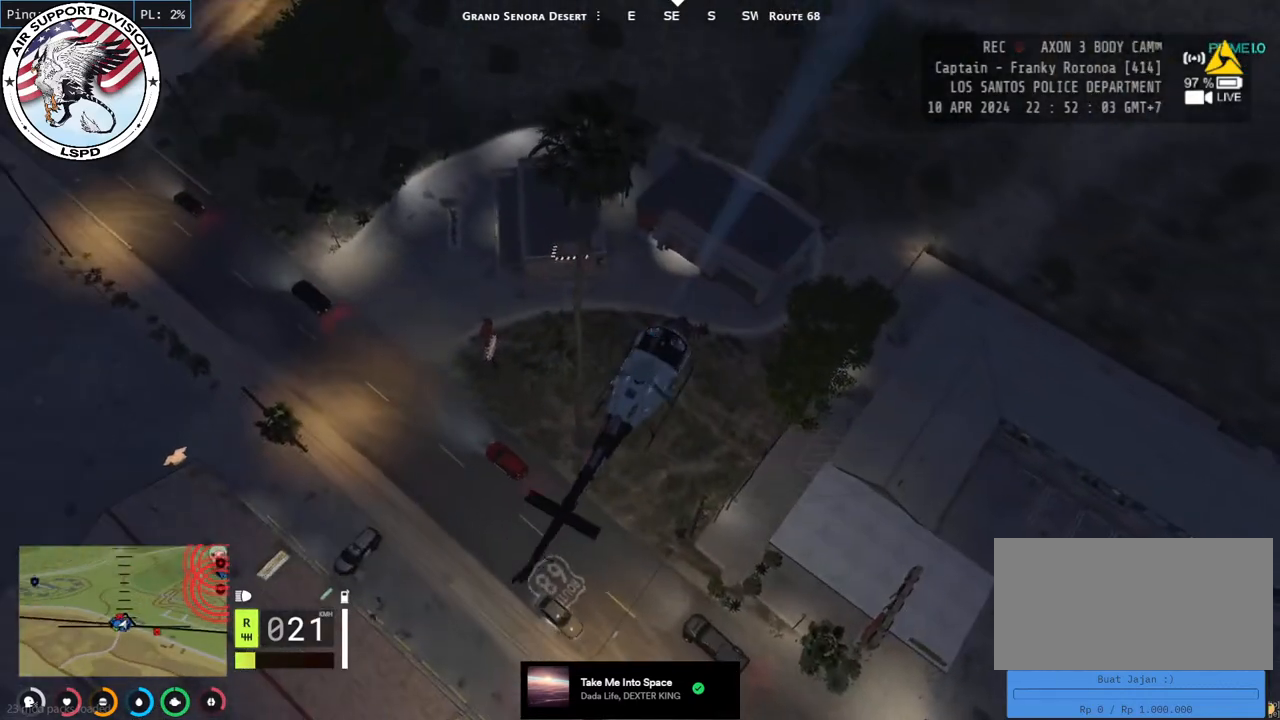
{"keys": ["d", "s"], "mouse": [], "events": [[50, "d", "down"], [267, "w", "up"], [434, "s", "down"]]}
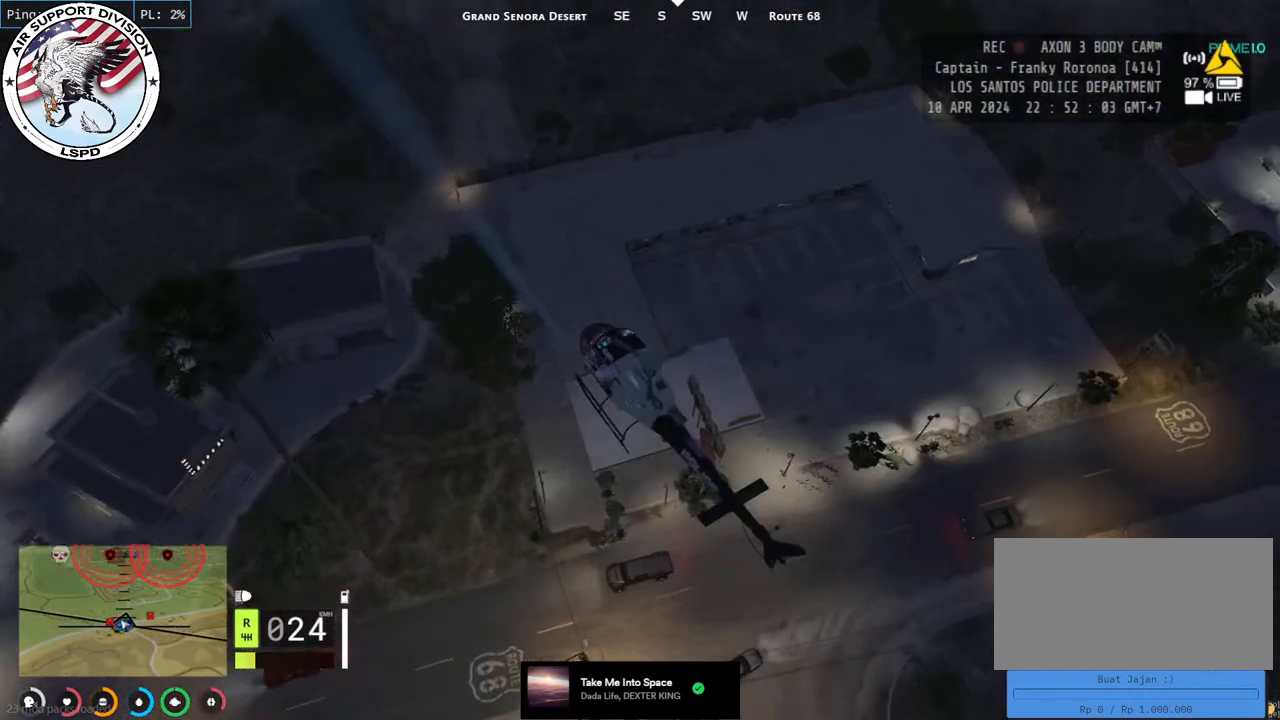
{"keys": ["d", "s"], "mouse": [], "events": [[67, "d", "up"], [250, "d", "down"]]}
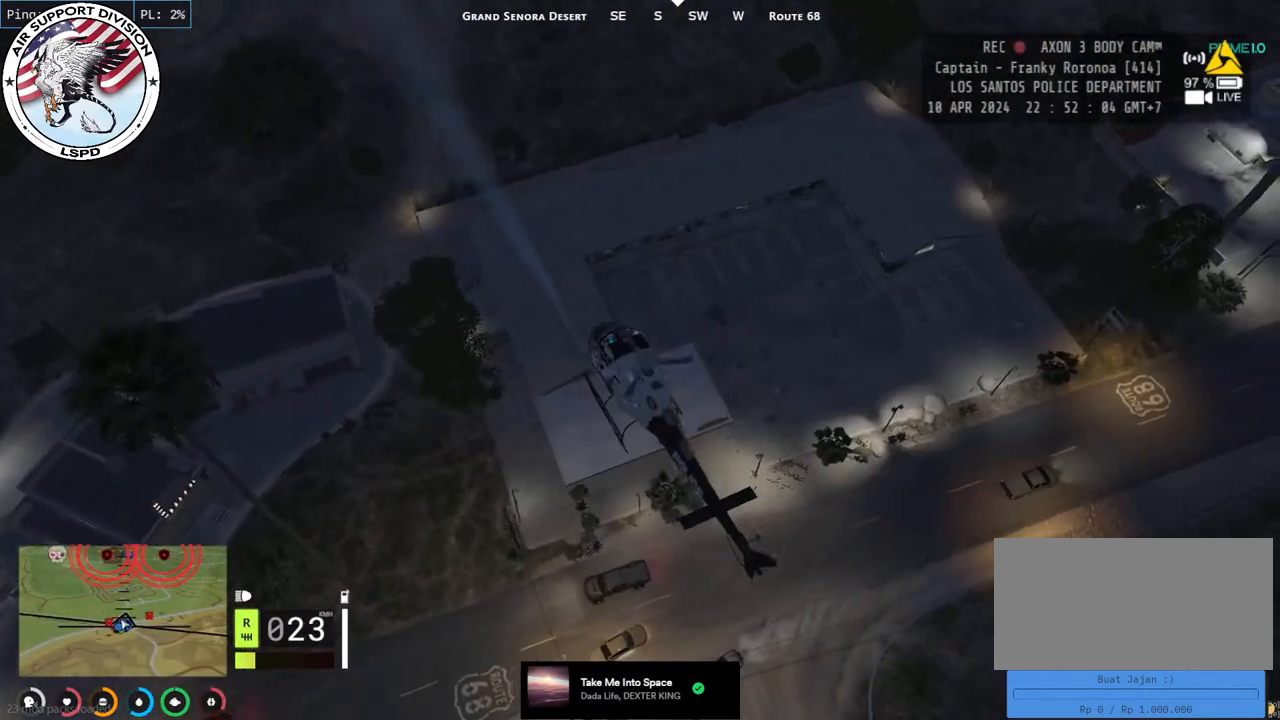
{"keys": ["d", "w"], "mouse": ["left"], "events": [[117, "s", "up"], [300, "mouse_left", "down"], [317, "w", "down"]]}
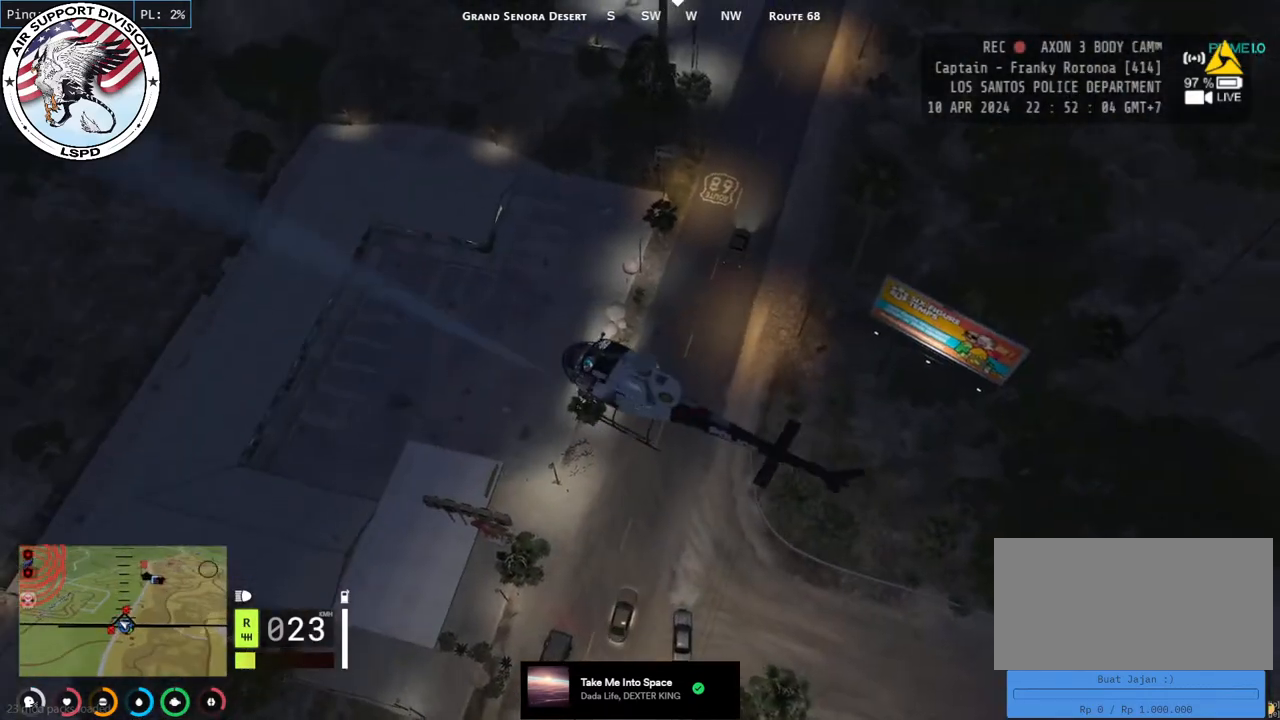
{"keys": ["d", "w"], "mouse": ["left"], "events": []}
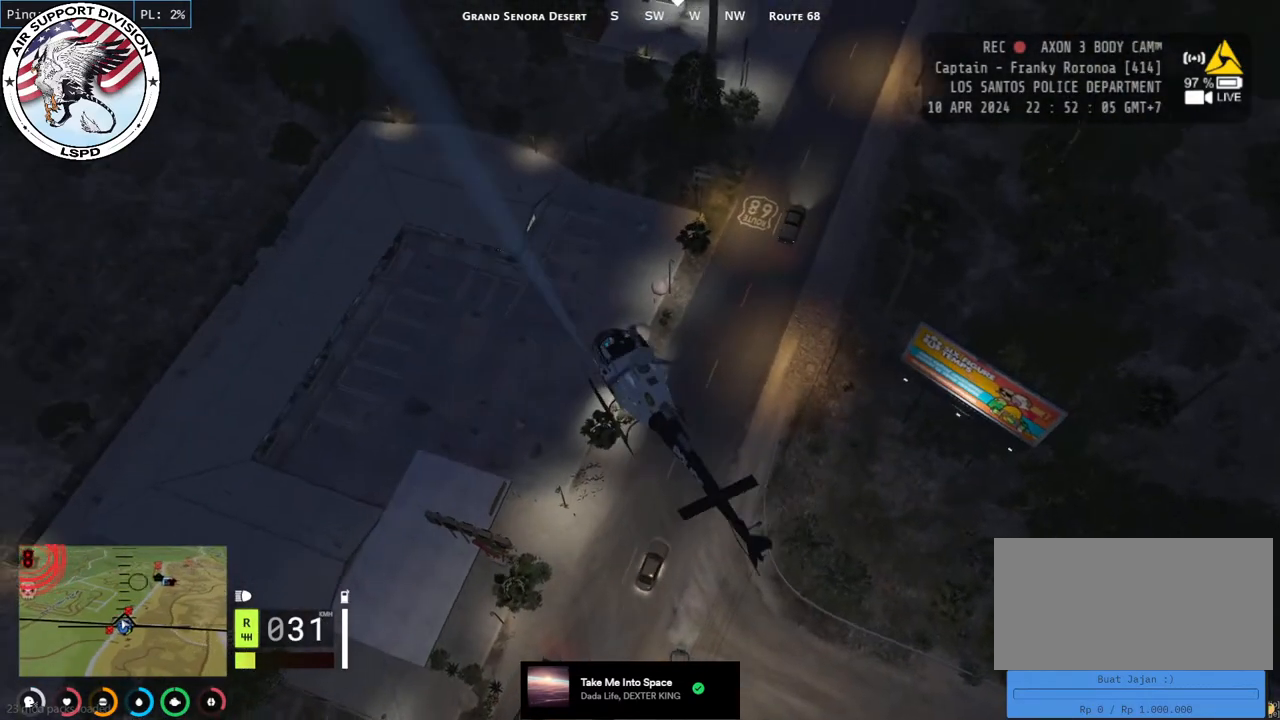
{"keys": ["d", "w"], "mouse": ["left"], "events": [[34, "a", "down"], [50, "d", "up"], [167, "a", "up"], [167, "d", "down"], [367, "d", "up"], [500, "d", "down"]]}
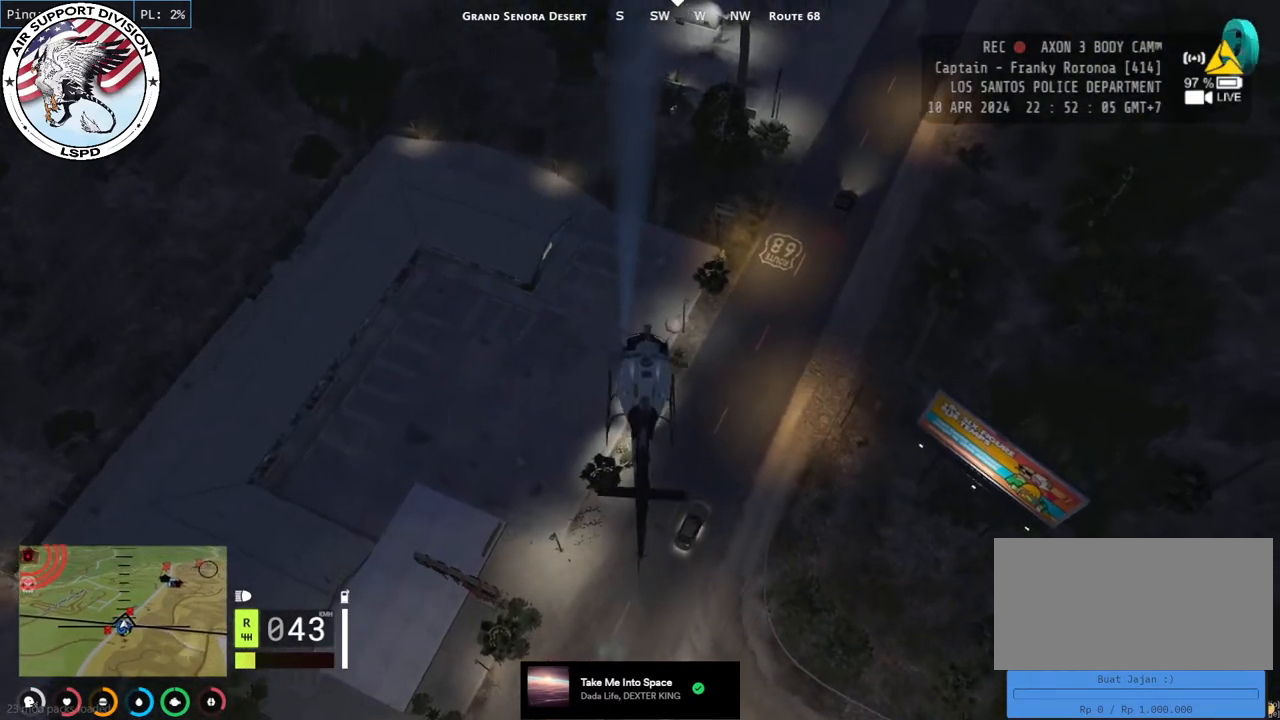
{"keys": ["w"], "mouse": ["left"], "events": [[150, "d", "up"], [184, "a", "down"], [350, "a", "up"]]}
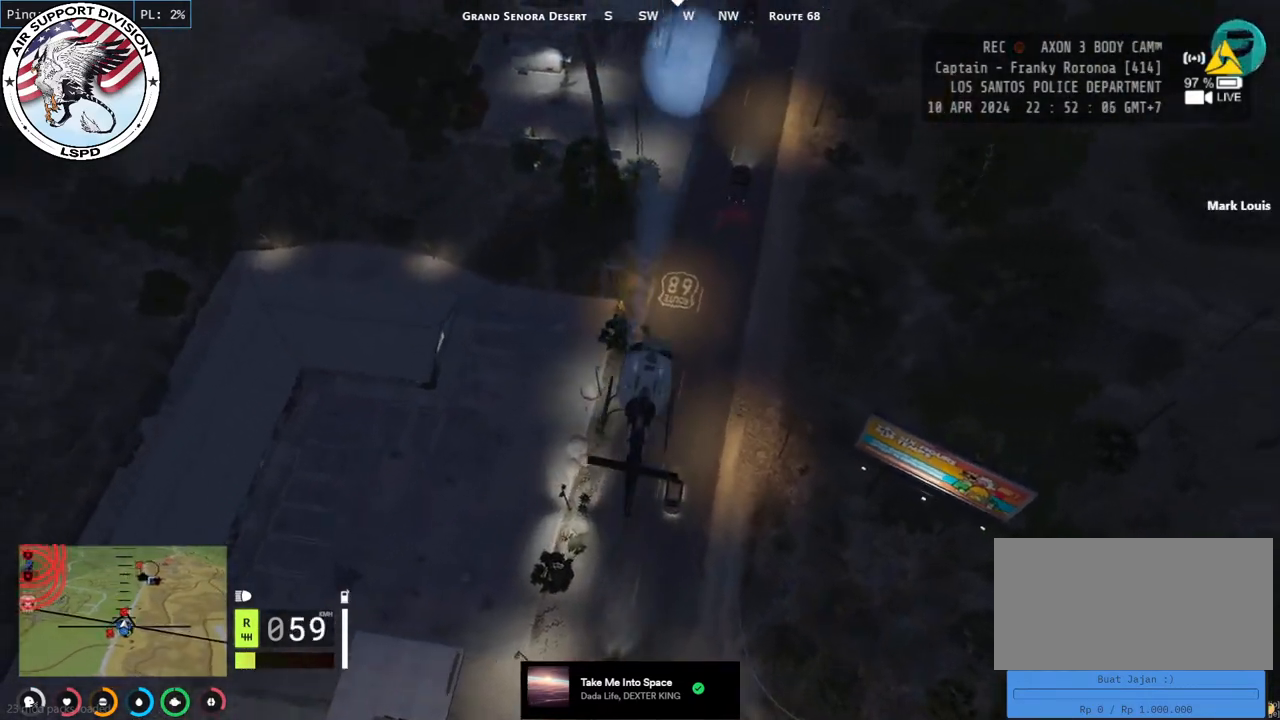
{"keys": ["w"], "mouse": ["left"], "events": [[17, "a", "down"], [167, "a", "up"]]}
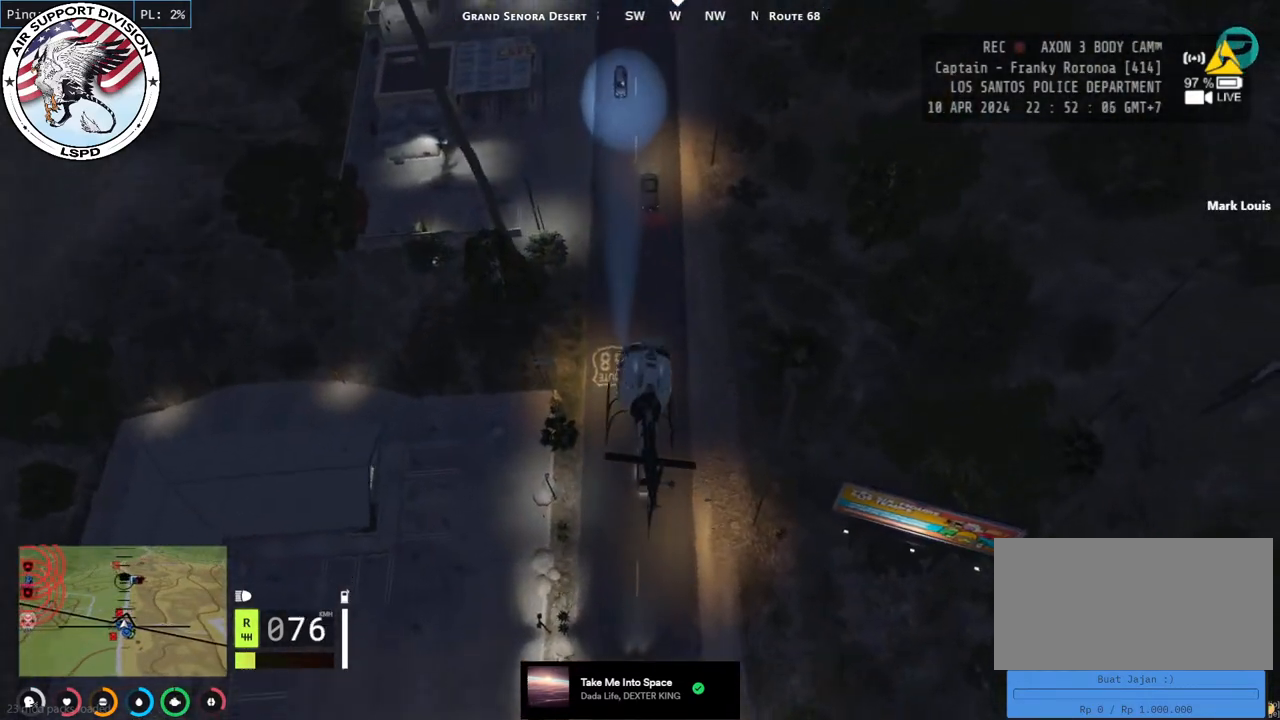
{"keys": ["w"], "mouse": ["left"], "events": [[284, "a", "down"], [434, "a", "up"]]}
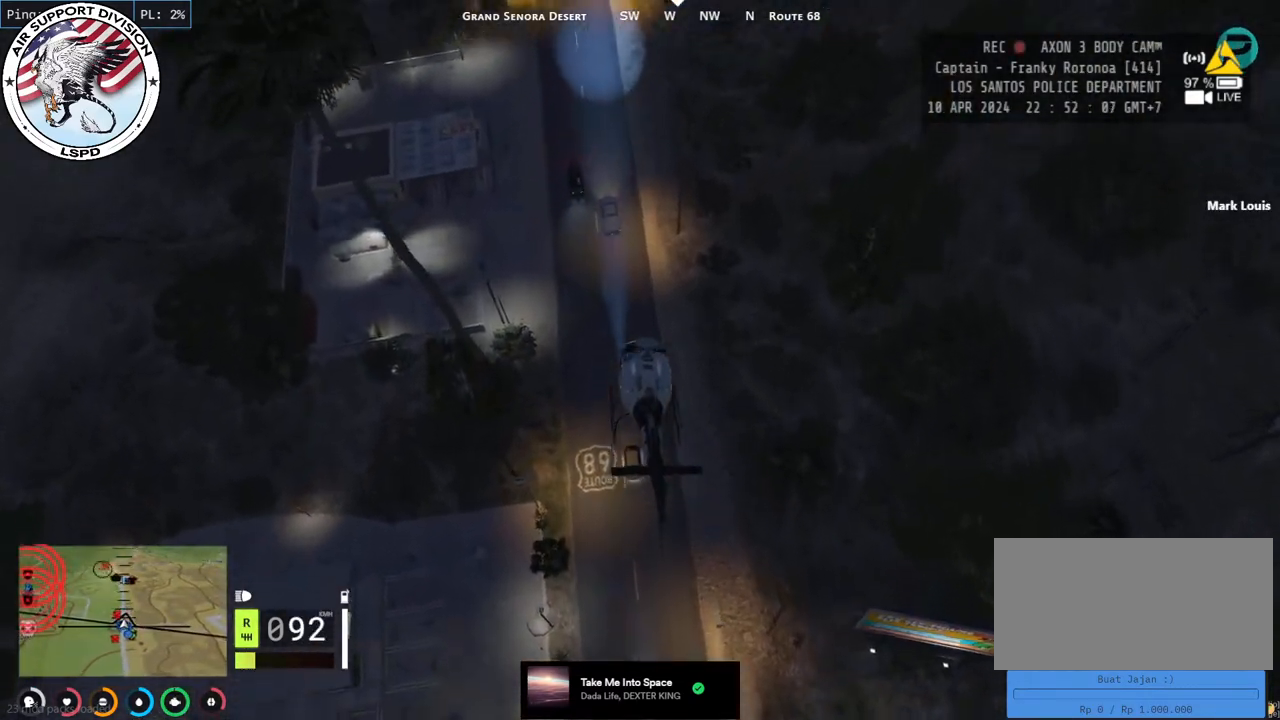
{"keys": ["a", "w"], "mouse": ["left"], "events": [[500, "a", "down"]]}
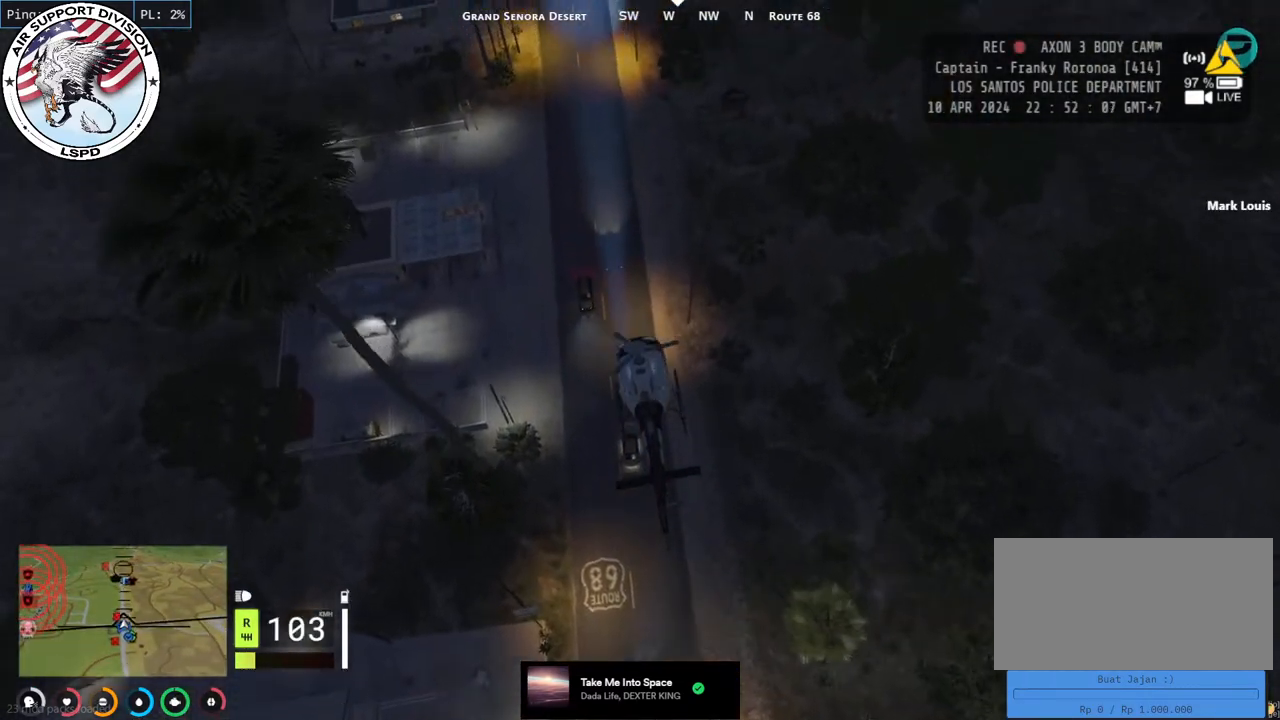
{"keys": ["w"], "mouse": ["left"], "events": [[100, "a", "up"]]}
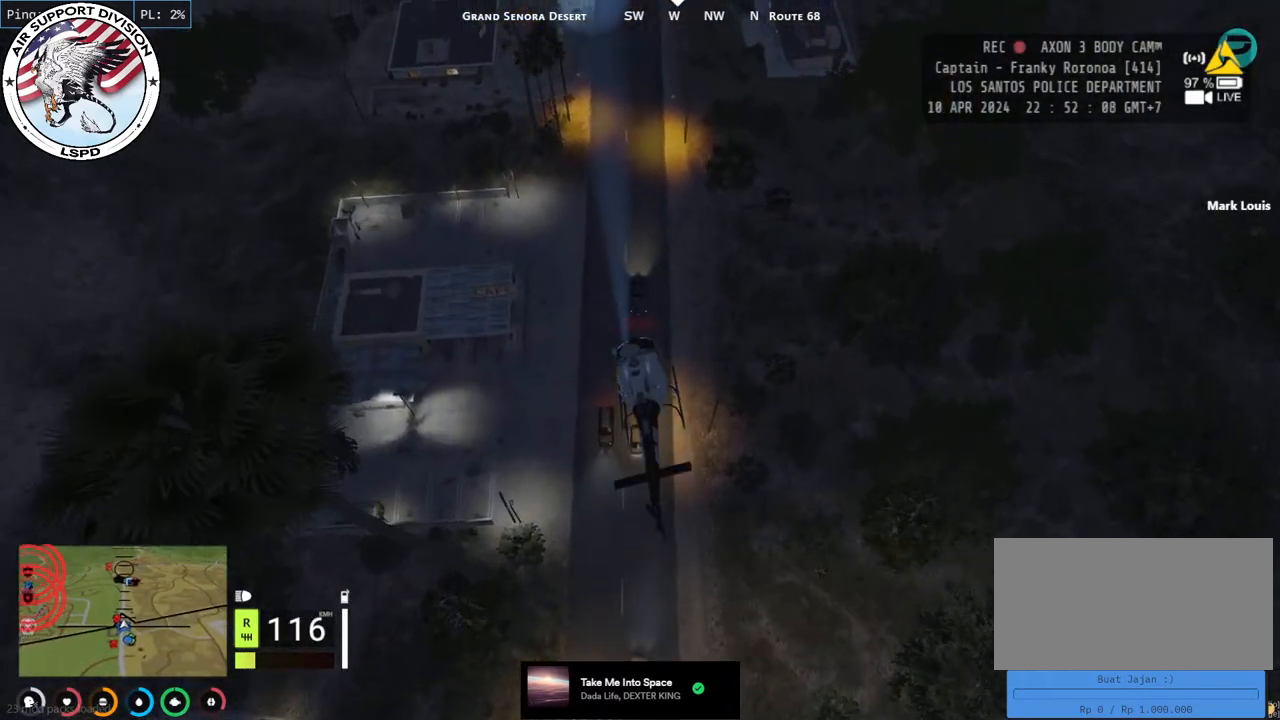
{"keys": ["w"], "mouse": ["left"], "events": []}
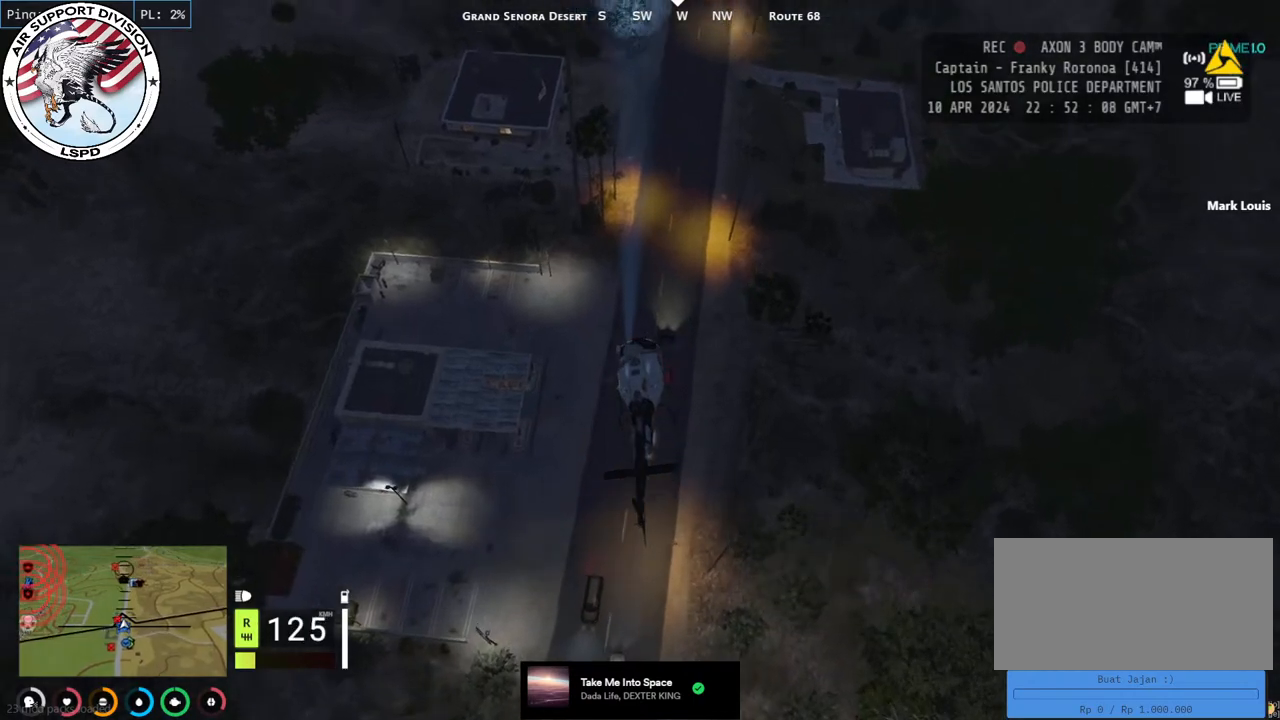
{"keys": ["d", "w"], "mouse": ["left"], "events": [[134, "d", "down"], [317, "d", "up"], [484, "d", "down"]]}
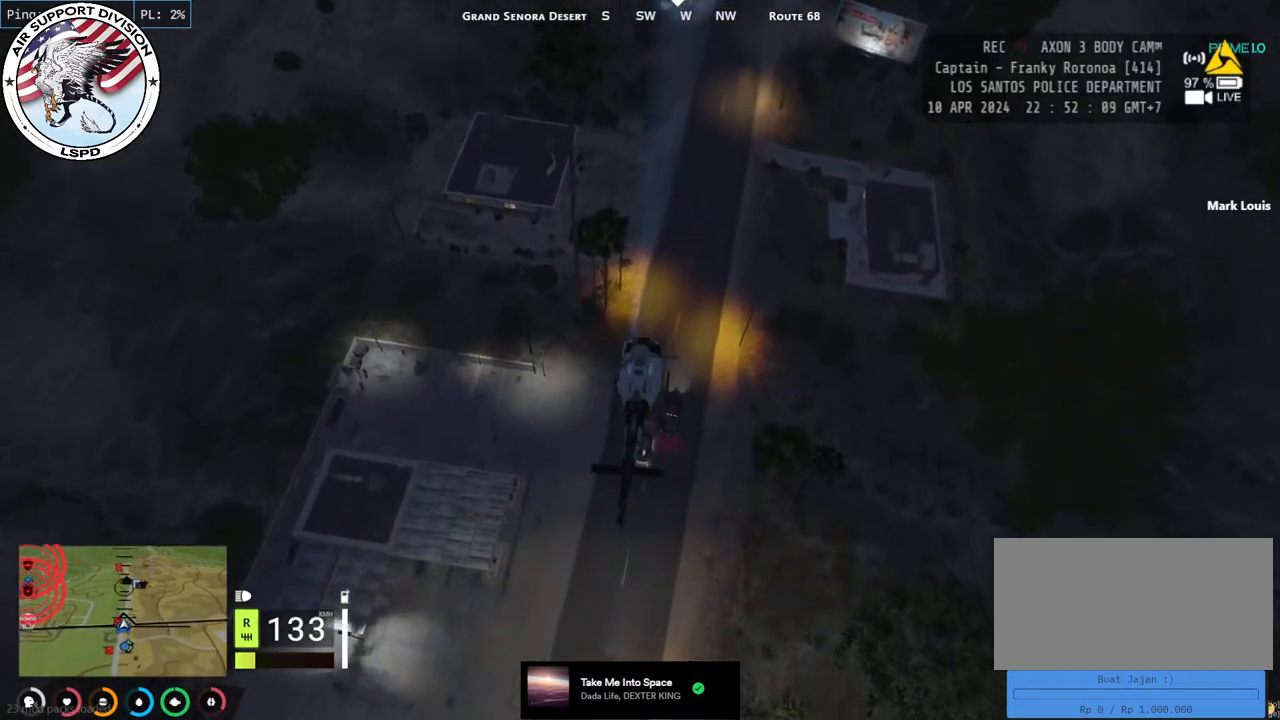
{"keys": ["a", "w"], "mouse": ["left"], "events": [[150, "d", "up"], [317, "d", "down"], [400, "d", "up"], [500, "a", "down"]]}
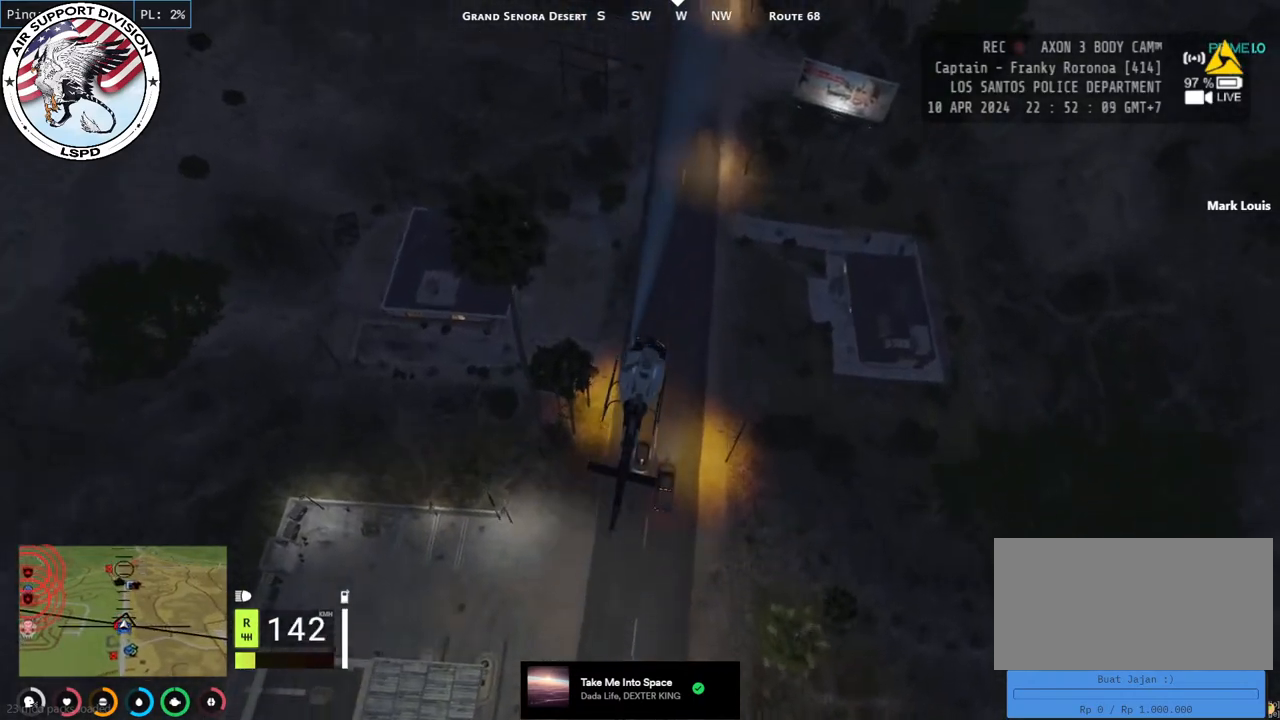
{"keys": ["s"], "mouse": ["left"], "events": [[50, "a", "up"], [150, "w", "up"], [317, "s", "down"]]}